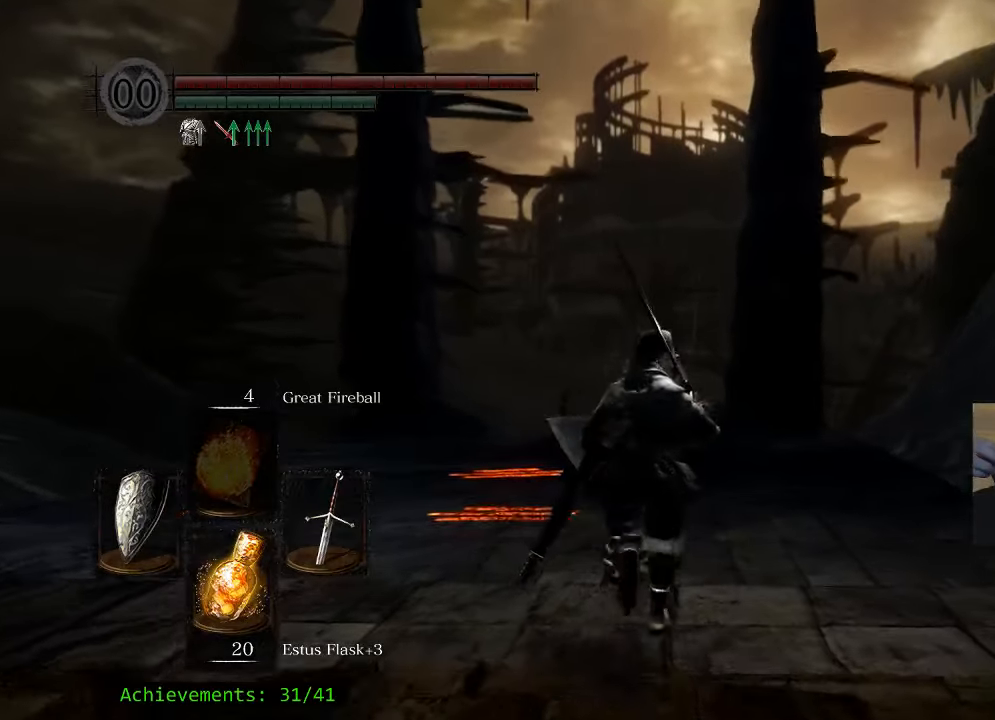
Gameplay with keyboard and mouse; each line is a JSON object with the keys and mouse buttons held at the frame after it. "events" lists presses ("down") and releases ("up") of "1", "2", "3", "4", "5", "a", "alt", "c", "caps_lock", "ctrl", "d", "e", "f", "g", "q", "r", "s", "shift", "space", "t", "tab", "v", "w", "x", "z" and "mouse_wheel_up" between this image and that frame as [ms after this image, input, new state], when the widget could be followed in between. "mouse_wheel_up" = the "wheel_up" button of the "mouse" list. No other keys are recorded. Not read: mouse_move.
{"keys": ["w"], "mouse": [], "events": []}
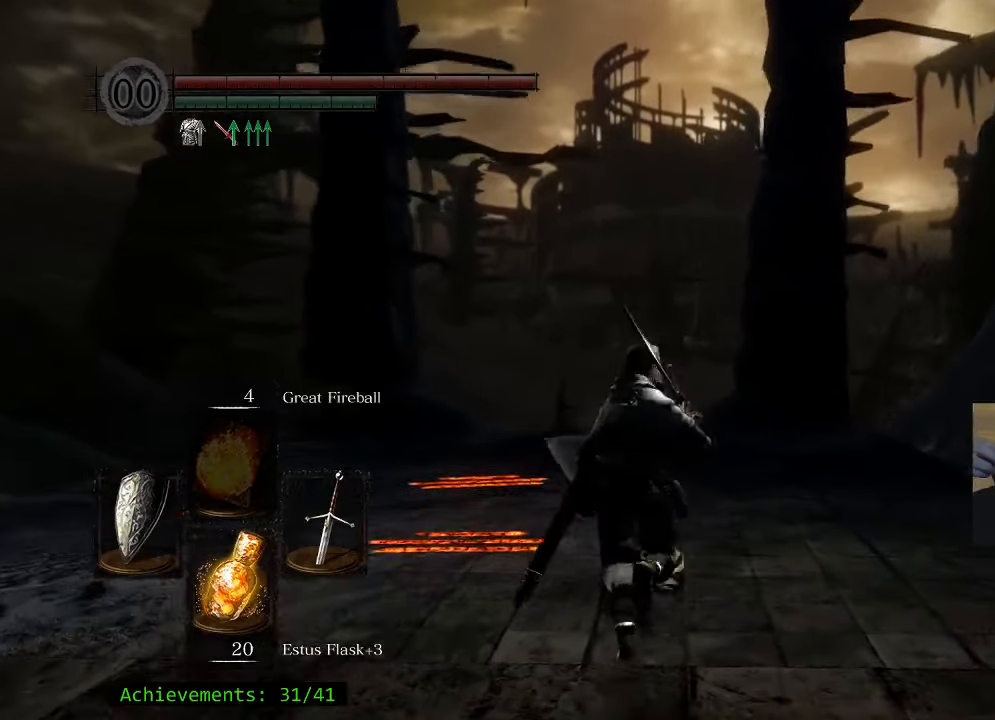
{"keys": ["w"], "mouse": [], "events": []}
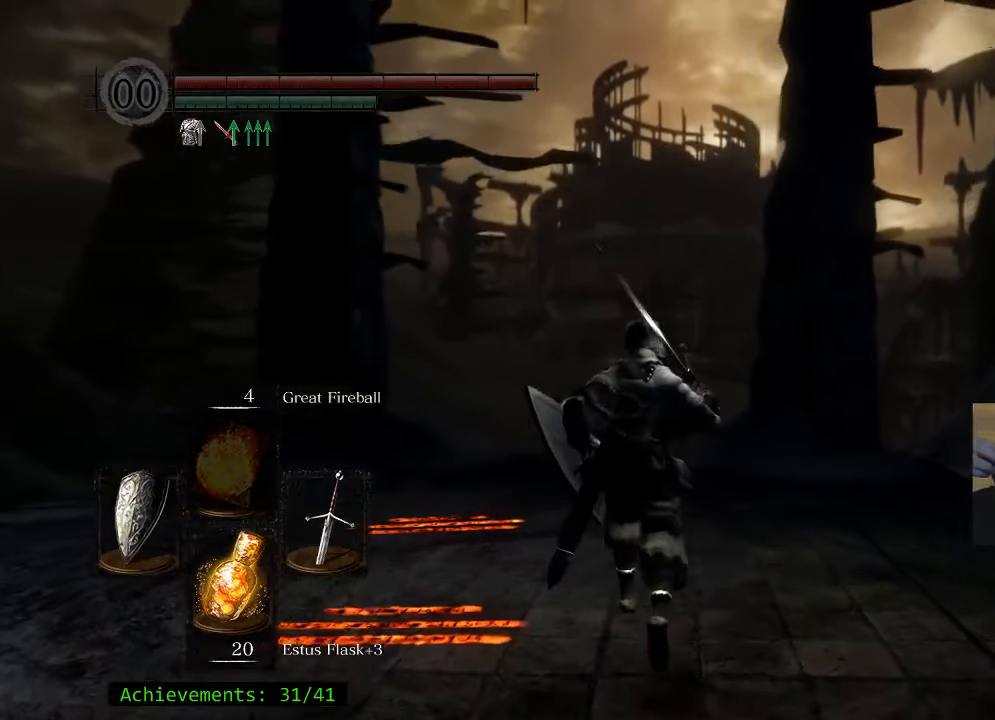
{"keys": ["w"], "mouse": [], "events": []}
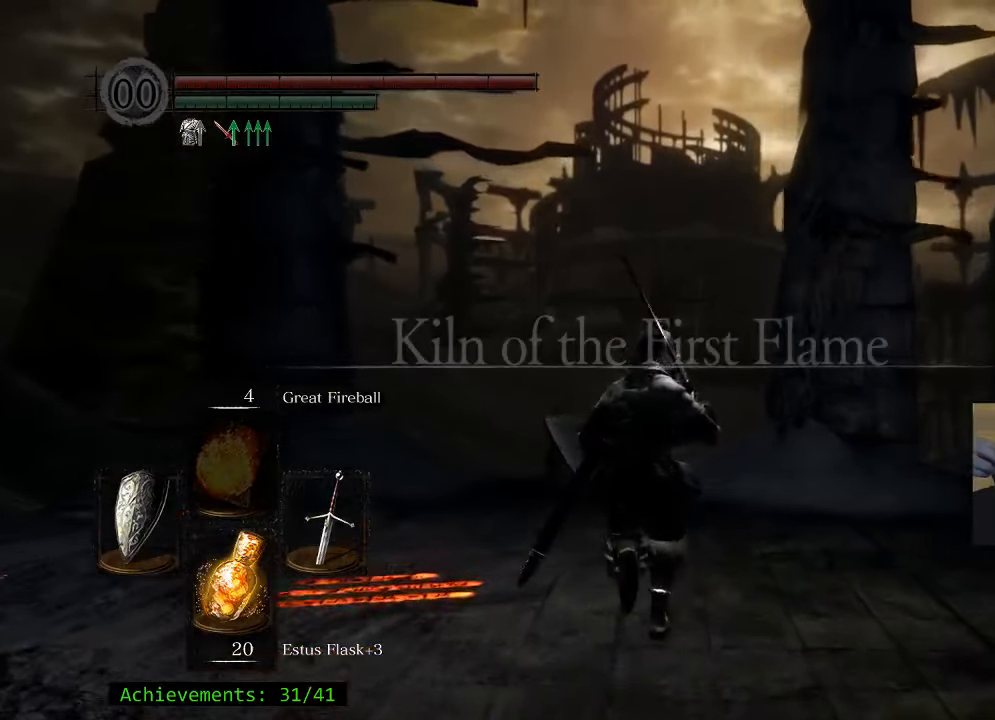
{"keys": ["w"], "mouse": [], "events": []}
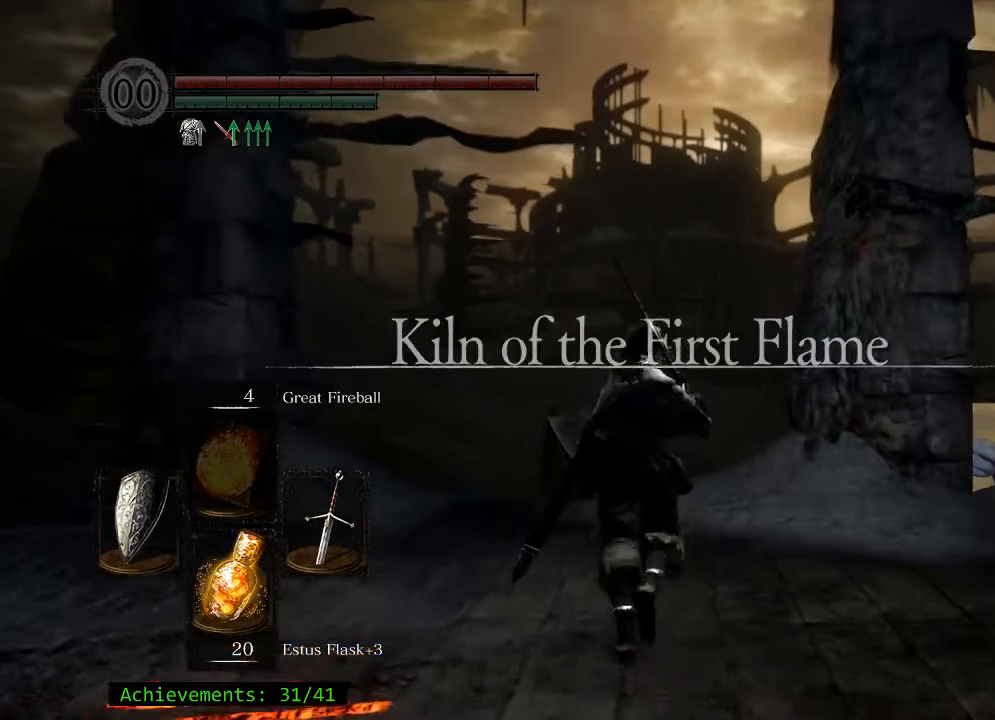
{"keys": ["w"], "mouse": [], "events": []}
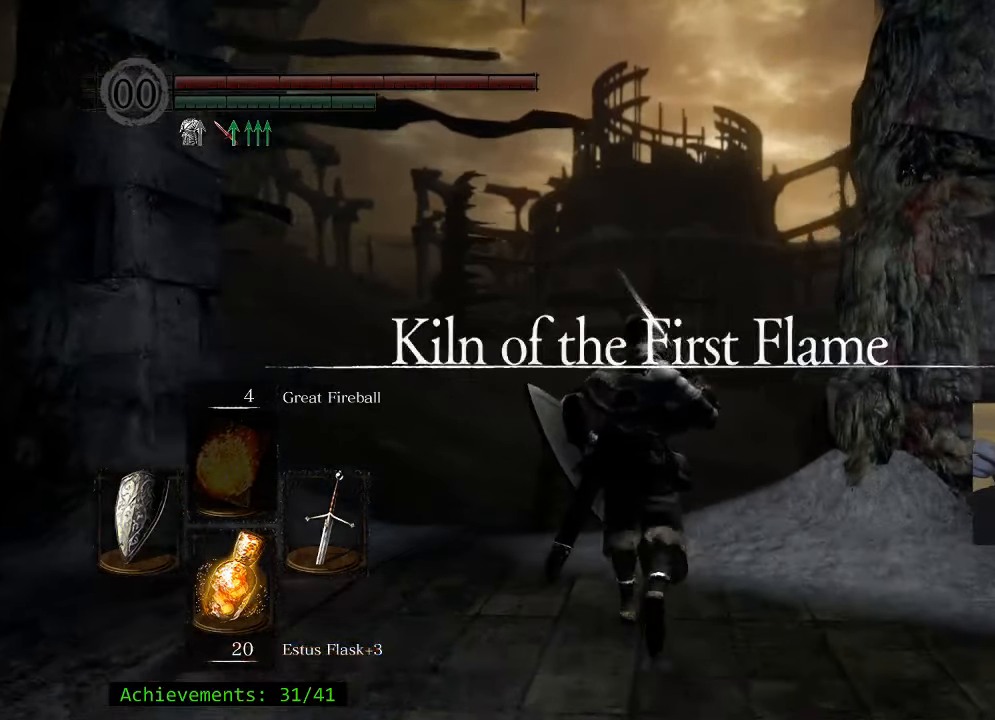
{"keys": ["w"], "mouse": [], "events": []}
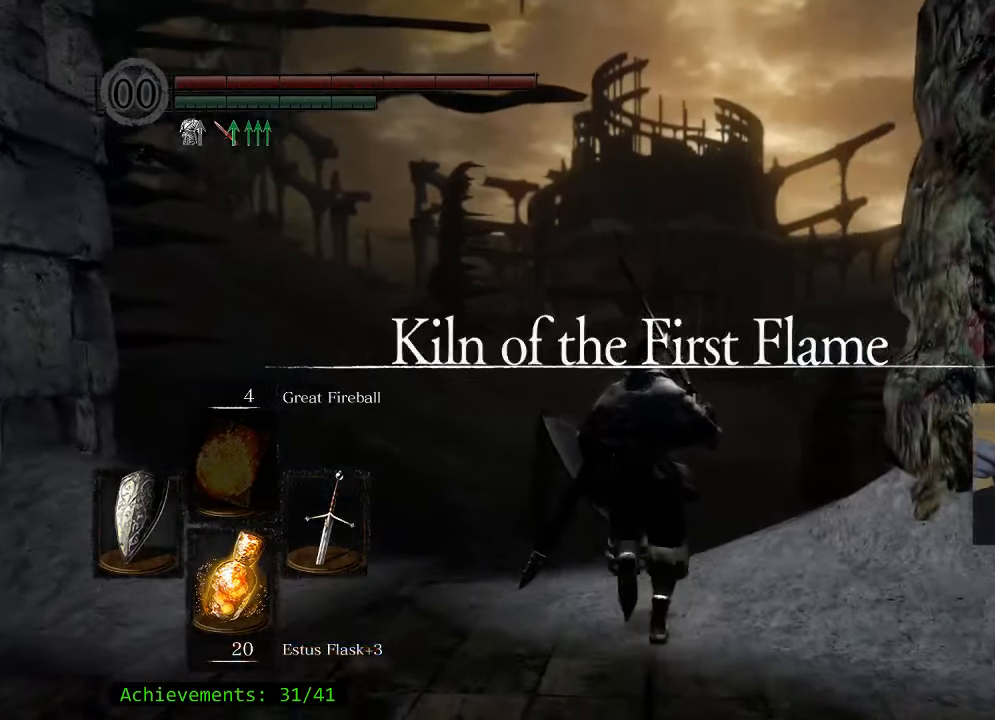
{"keys": ["w"], "mouse": [], "events": []}
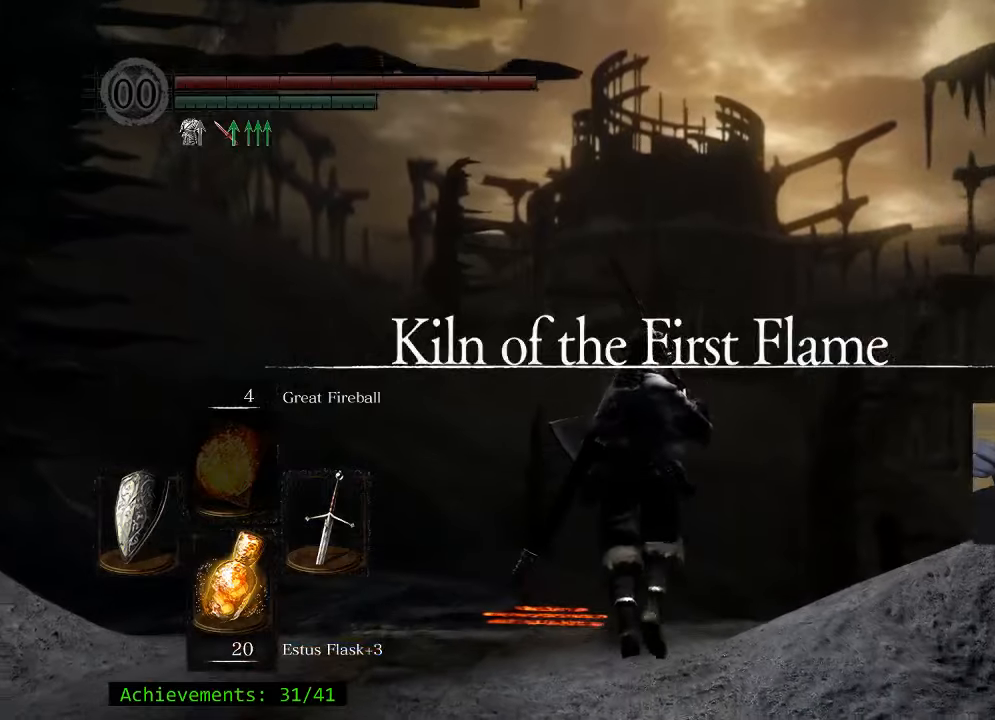
{"keys": ["w"], "mouse": [], "events": []}
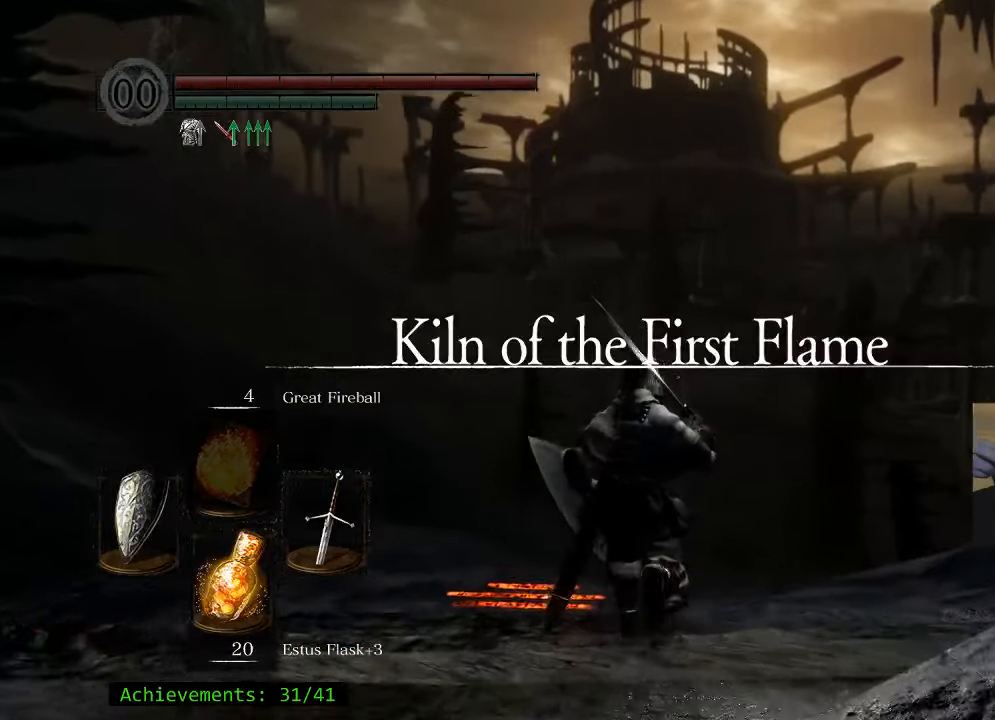
{"keys": ["w"], "mouse": [], "events": []}
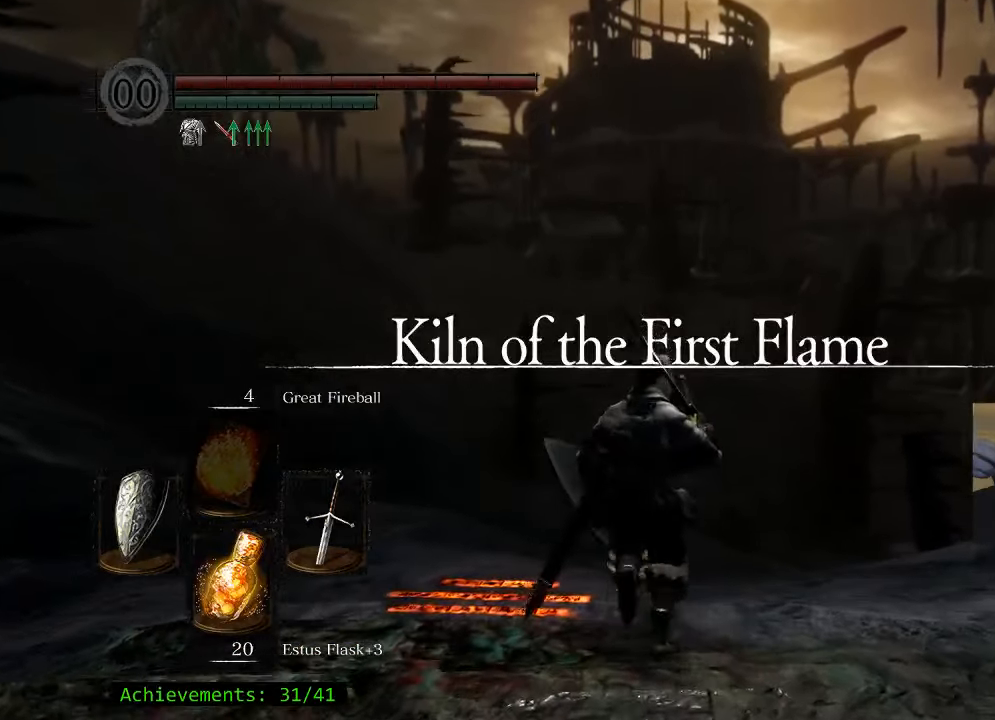
{"keys": ["w"], "mouse": [], "events": []}
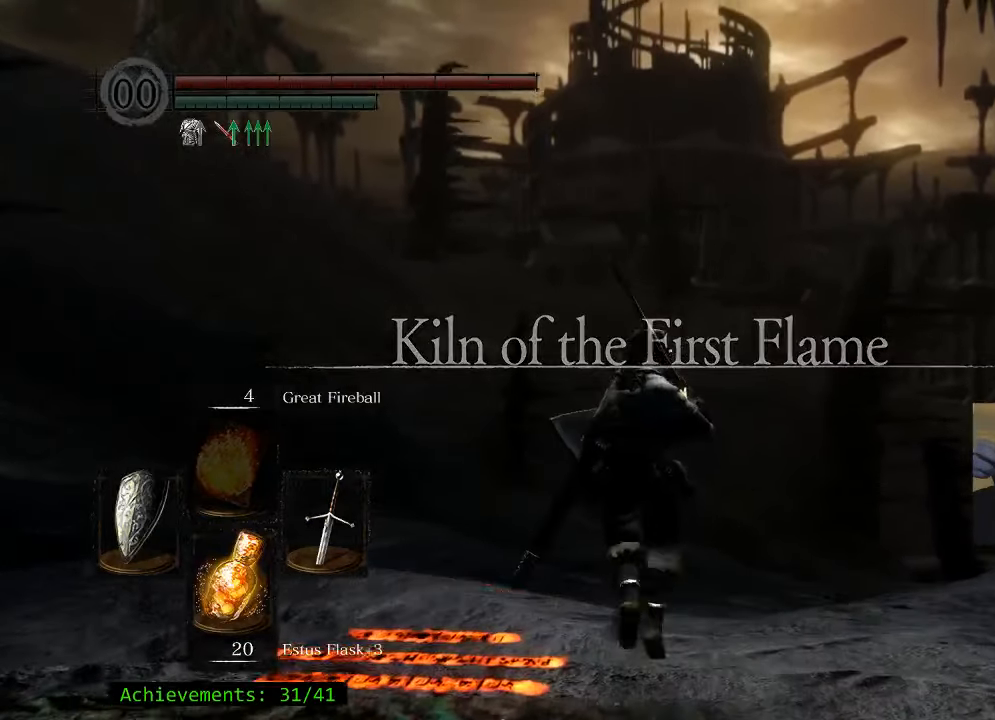
{"keys": ["w"], "mouse": [], "events": []}
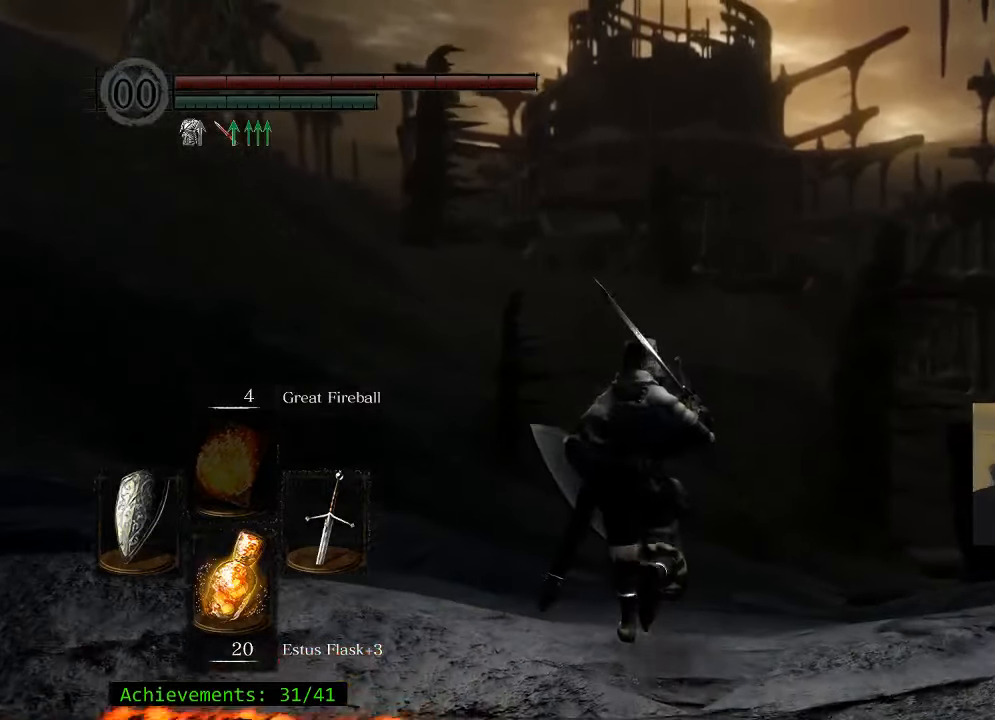
{"keys": ["w"], "mouse": [], "events": []}
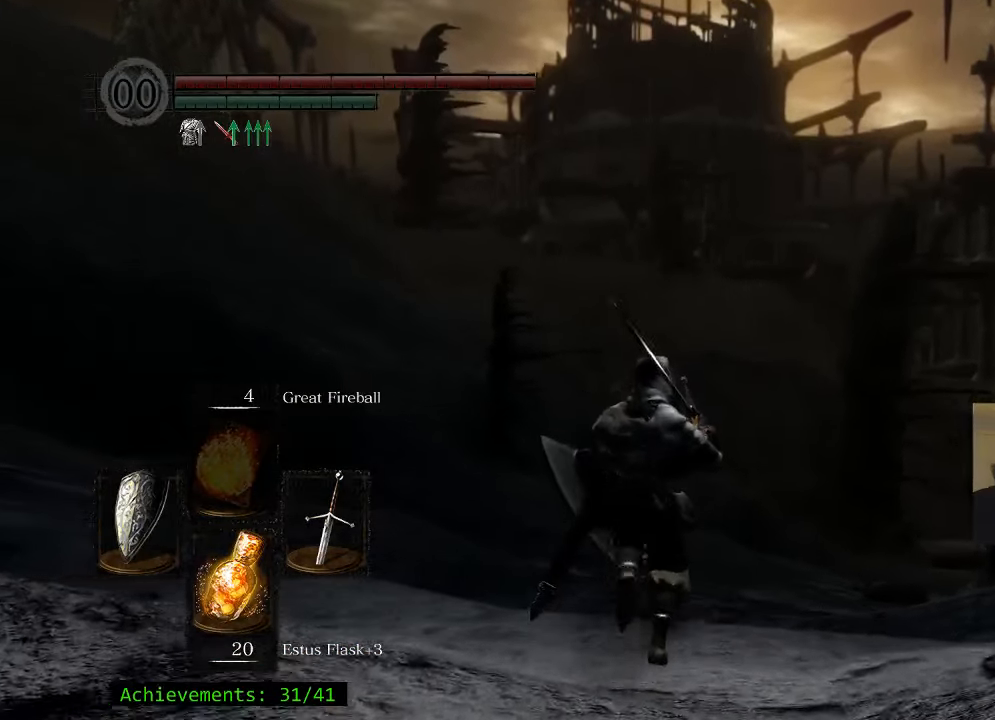
{"keys": ["w"], "mouse": [], "events": []}
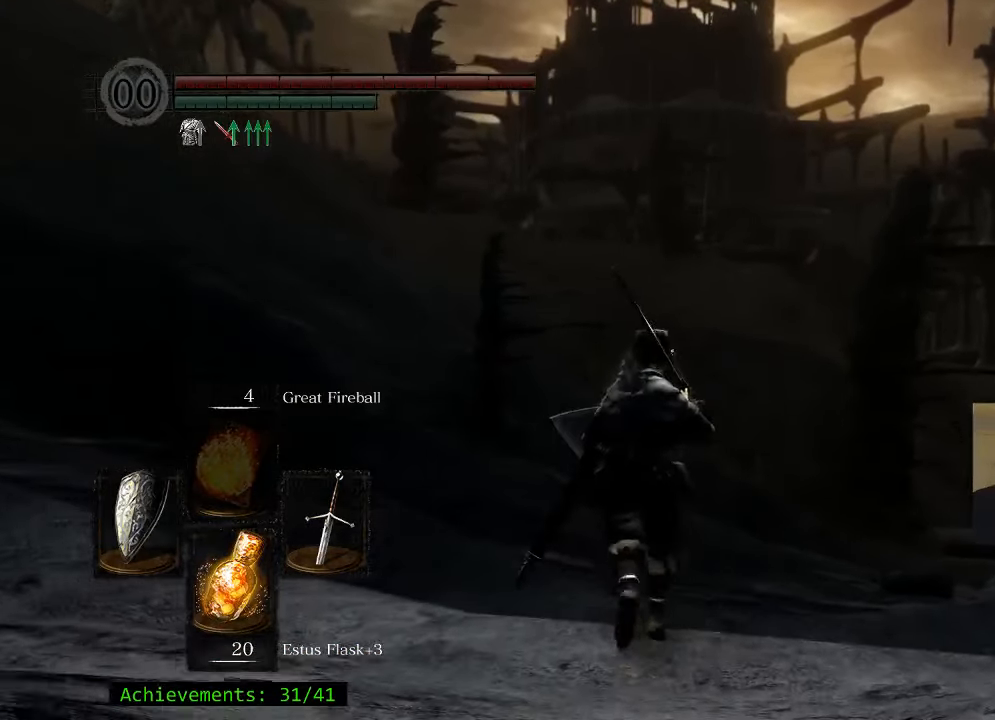
{"keys": ["w"], "mouse": [], "events": []}
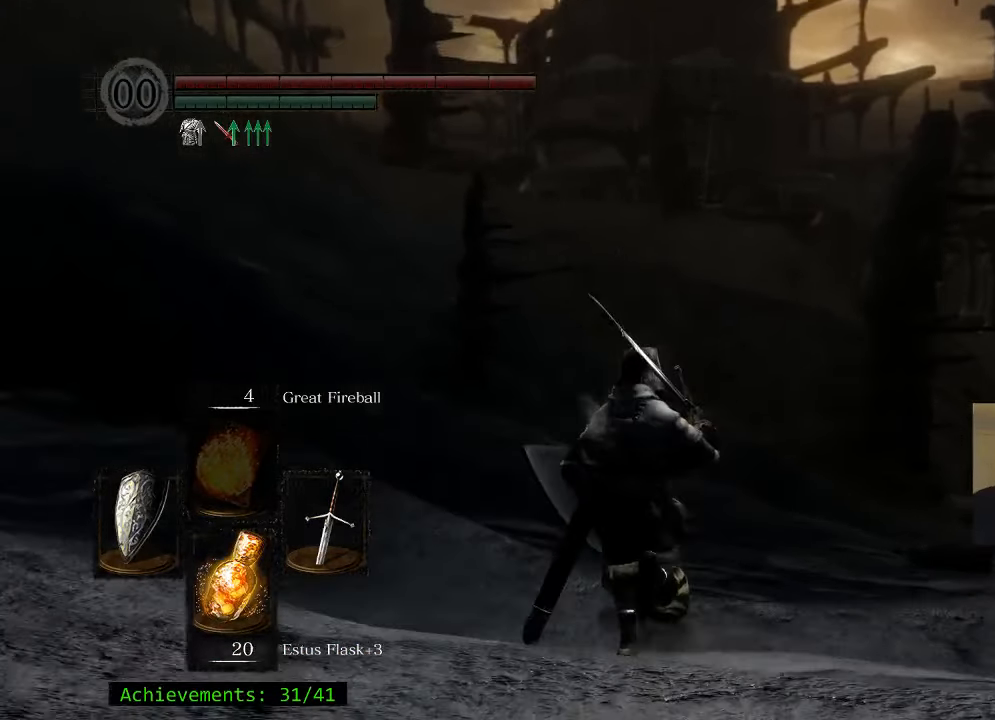
{"keys": ["w"], "mouse": [], "events": []}
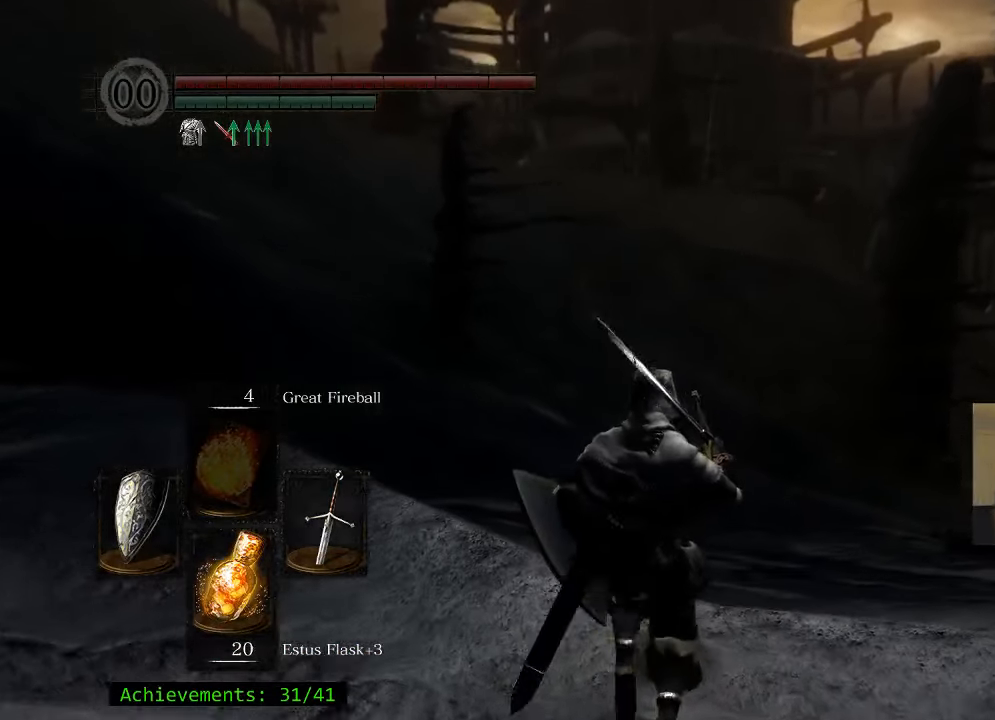
{"keys": ["w"], "mouse": [], "events": []}
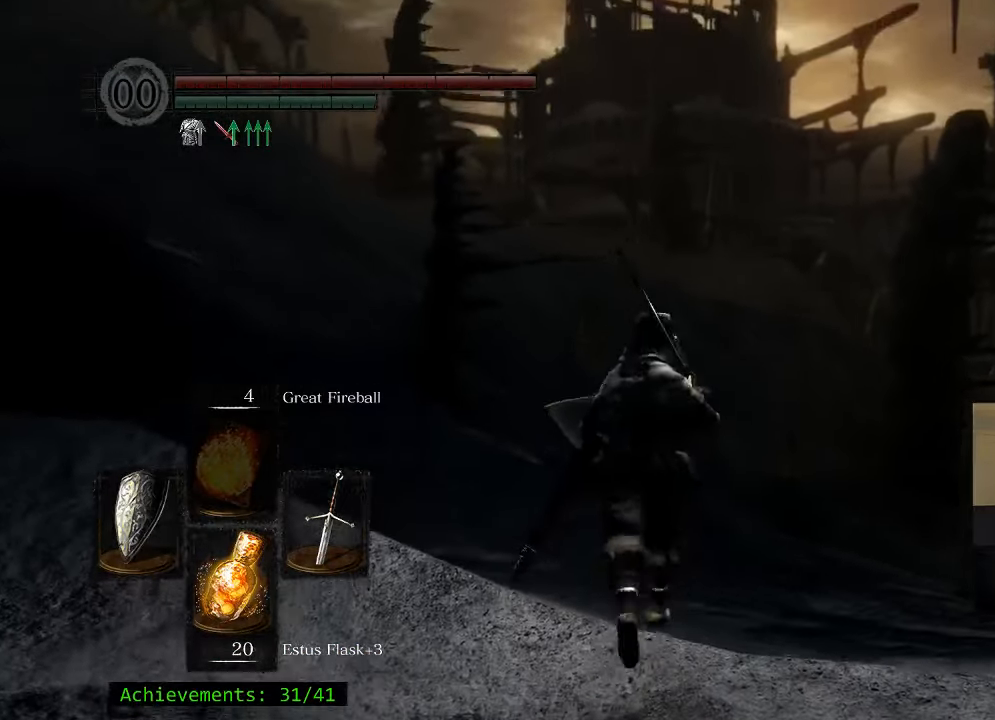
{"keys": ["d", "w"], "mouse": [], "events": [[33, "d", "down"]]}
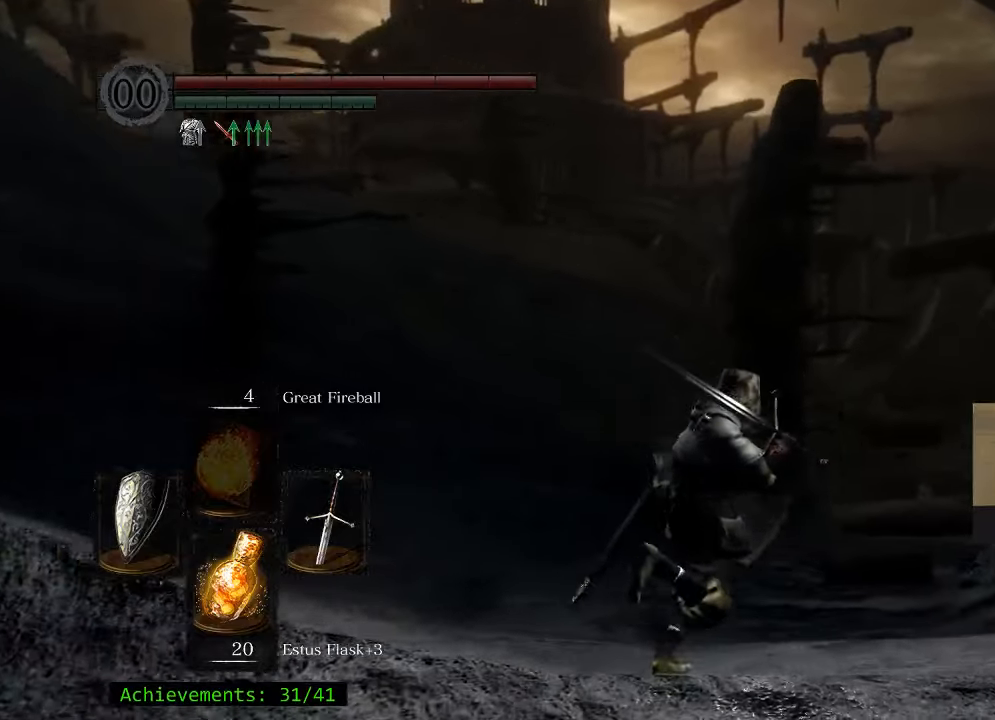
{"keys": ["space", "w"], "mouse": [], "events": [[33, "space", "down"], [83, "d", "up"]]}
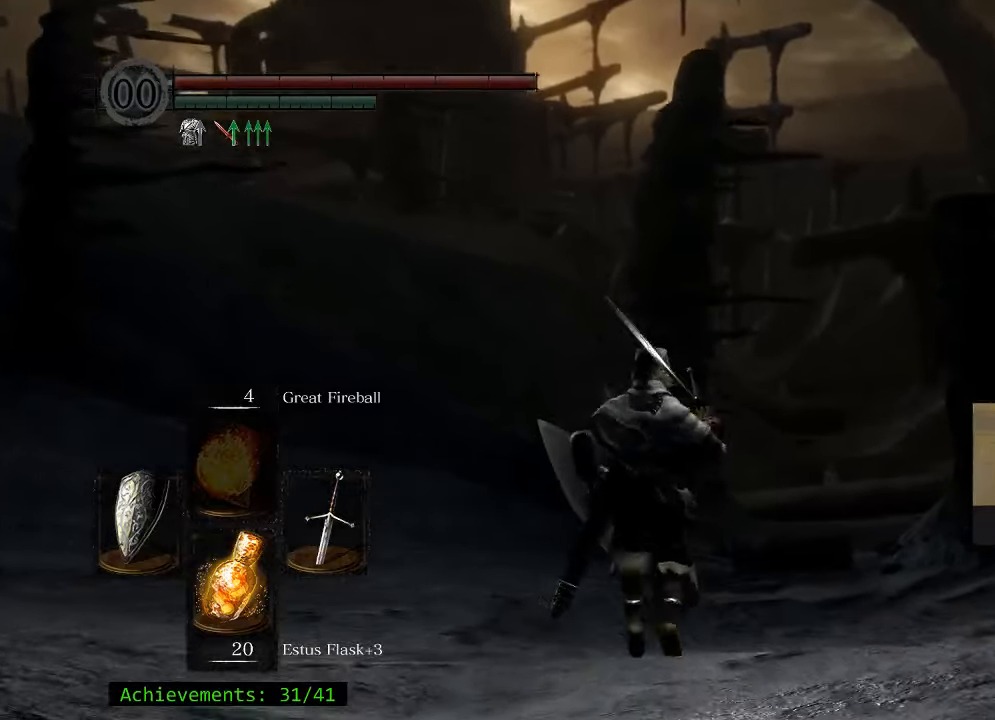
{"keys": ["d", "space", "w"], "mouse": [], "events": [[283, "d", "down"]]}
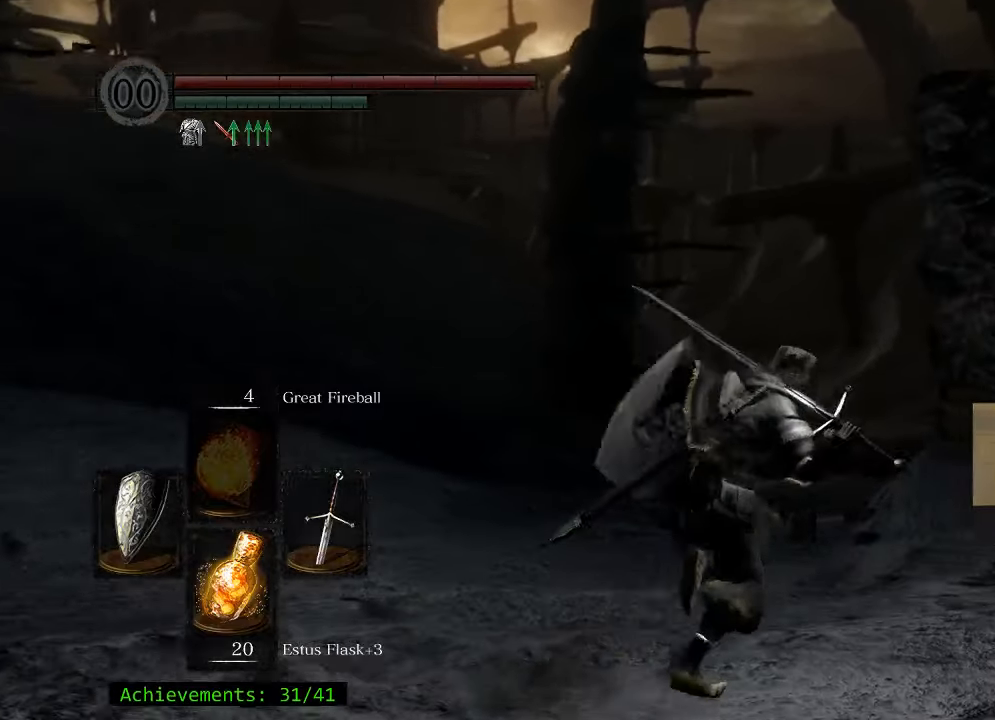
{"keys": ["space", "w"], "mouse": [], "events": [[17, "d", "up"]]}
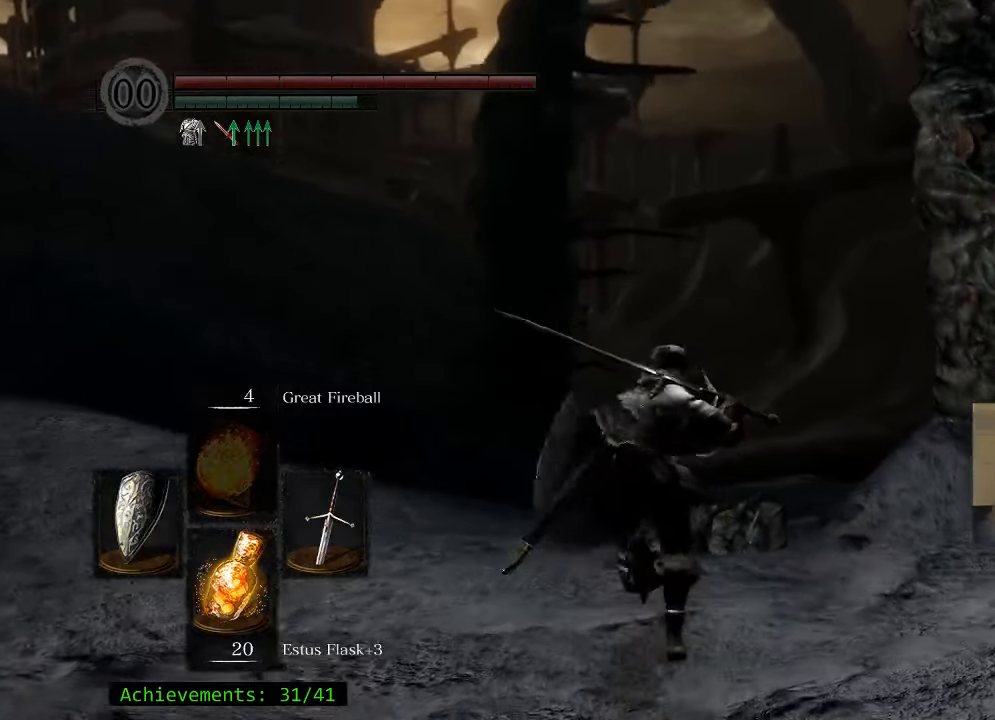
{"keys": ["space", "w"], "mouse": [], "events": []}
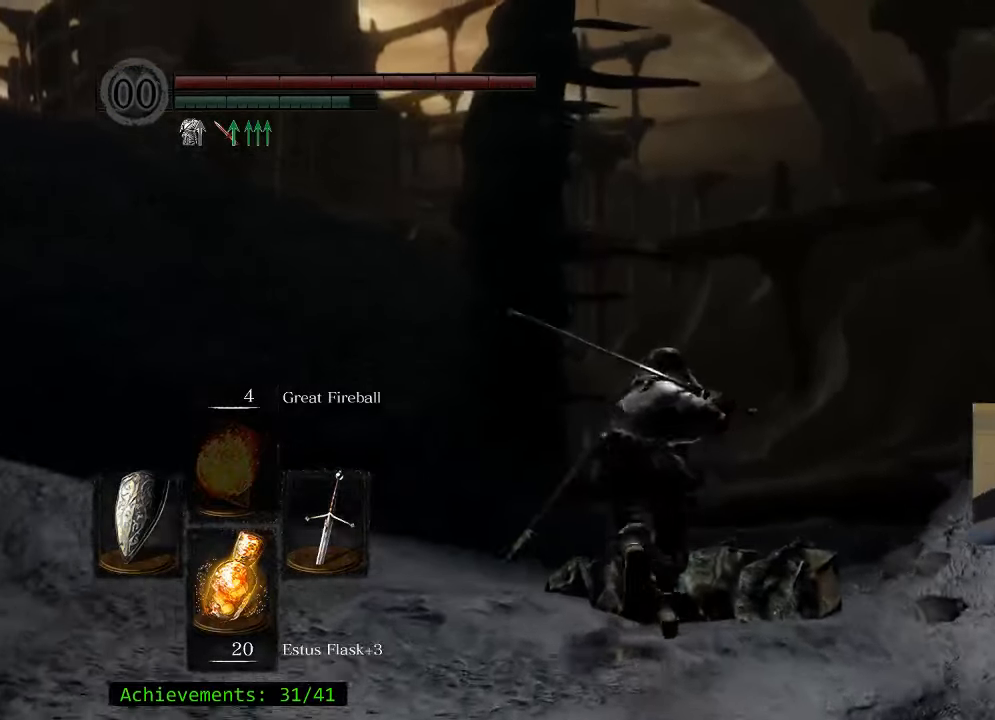
{"keys": ["d", "space", "w"], "mouse": [], "events": [[333, "d", "down"]]}
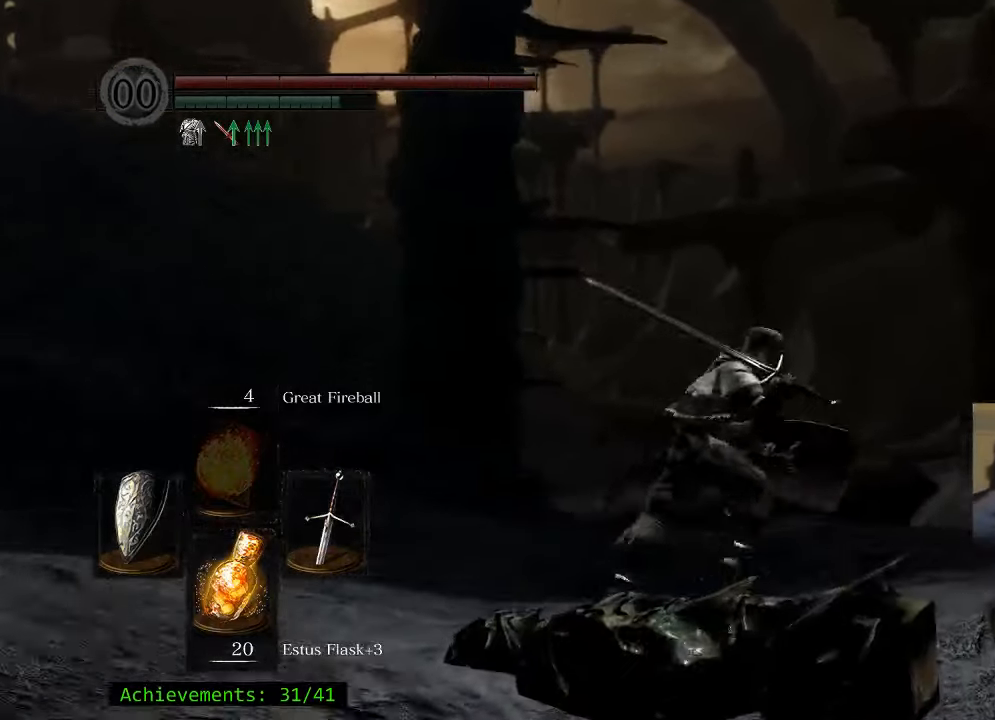
{"keys": ["space", "w"], "mouse": [], "events": [[17, "d", "up"]]}
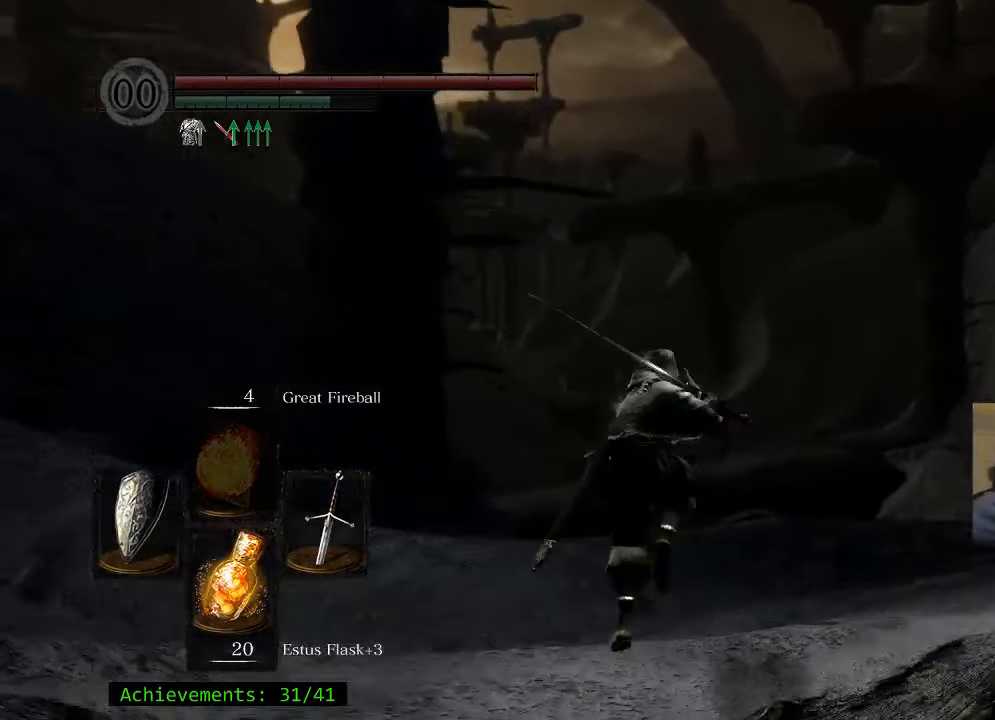
{"keys": ["space", "w"], "mouse": [], "events": [[217, "d", "down"], [450, "d", "up"]]}
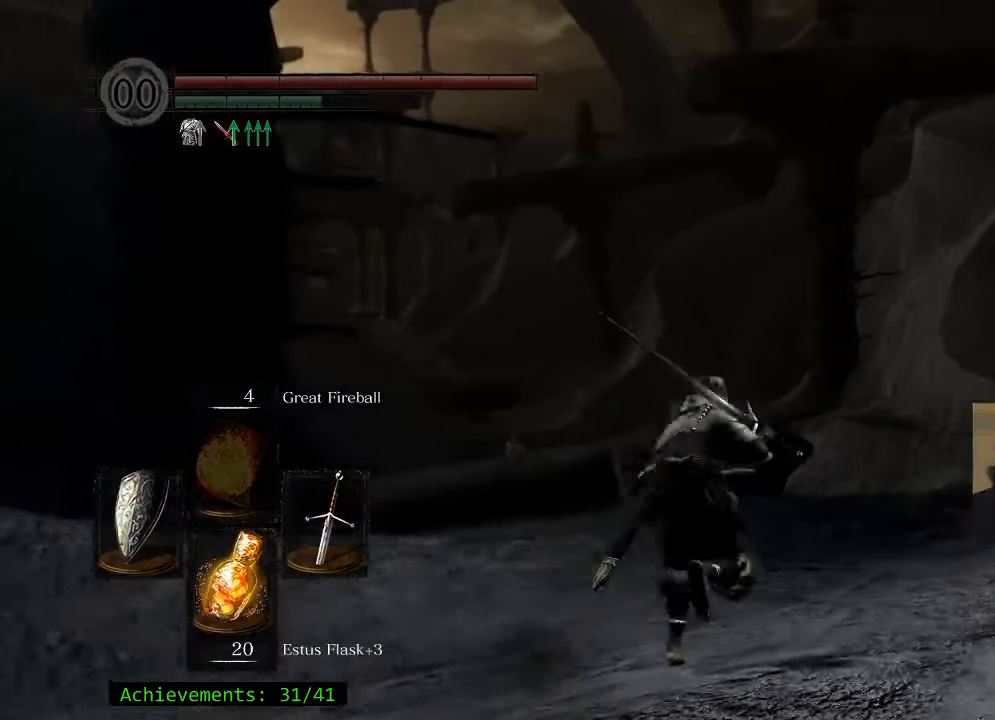
{"keys": ["space", "w"], "mouse": [], "events": []}
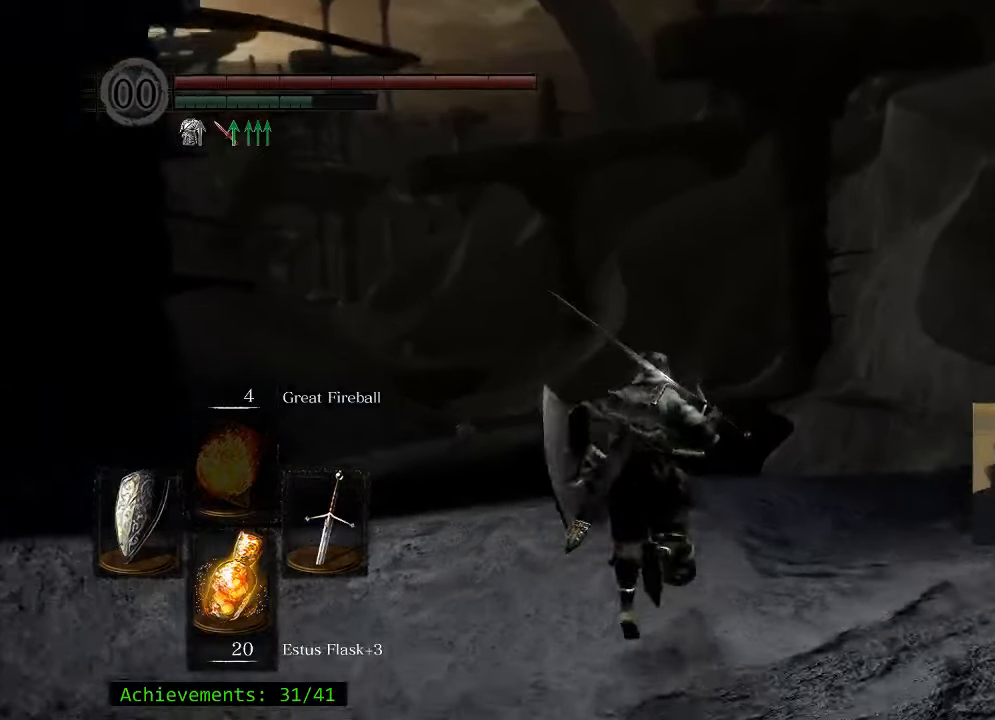
{"keys": ["space", "w"], "mouse": [], "events": []}
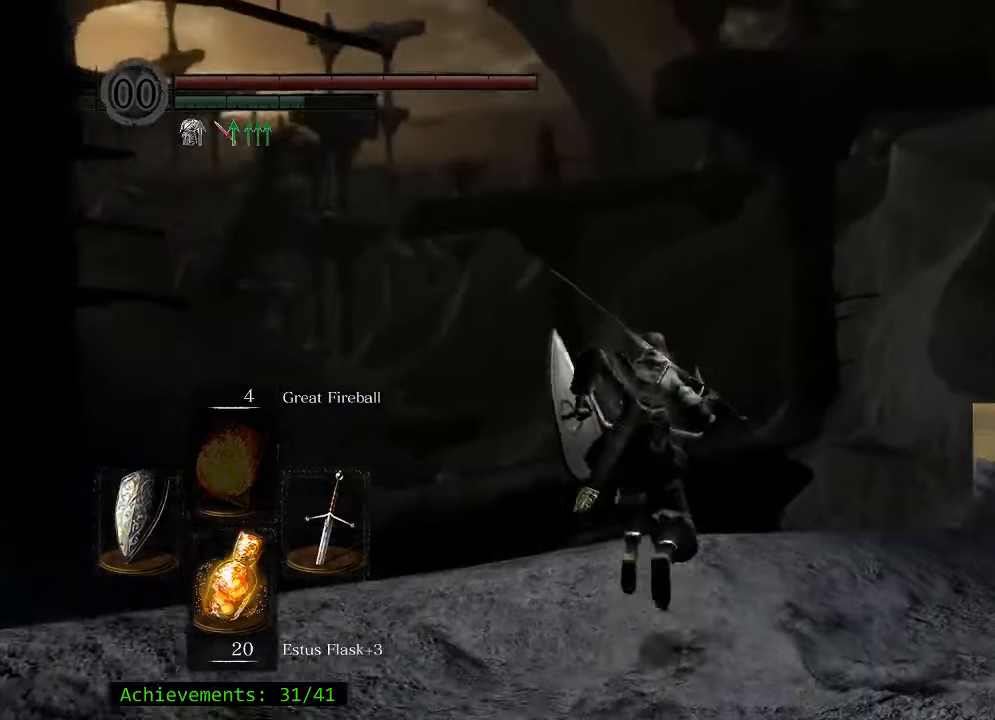
{"keys": ["space", "w"], "mouse": [], "events": []}
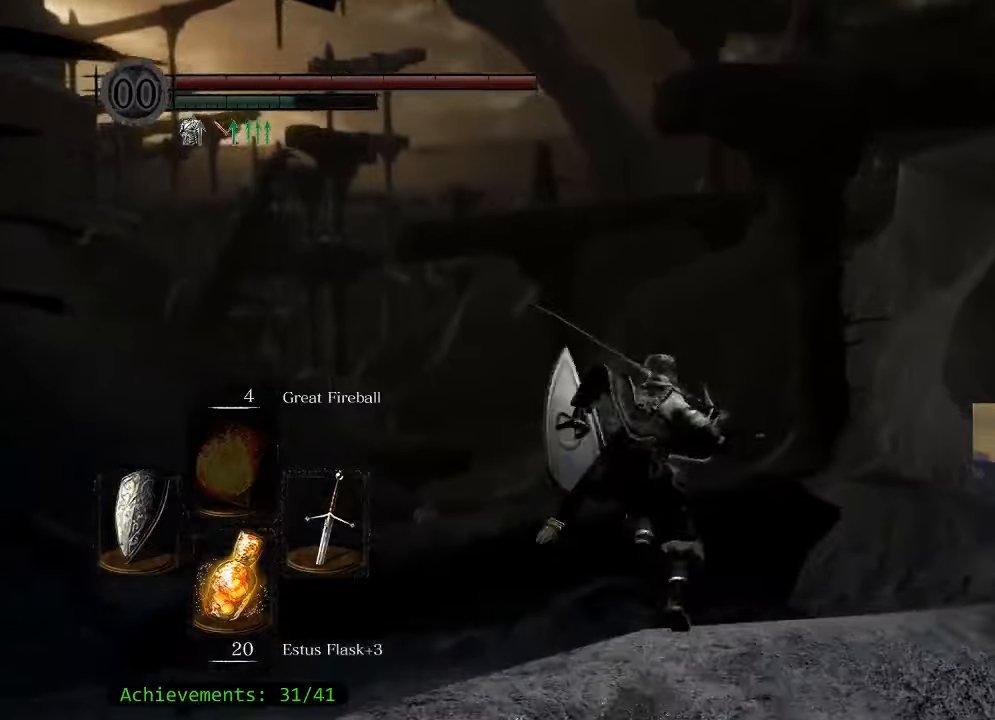
{"keys": ["d", "space", "w"], "mouse": [], "events": [[300, "d", "down"]]}
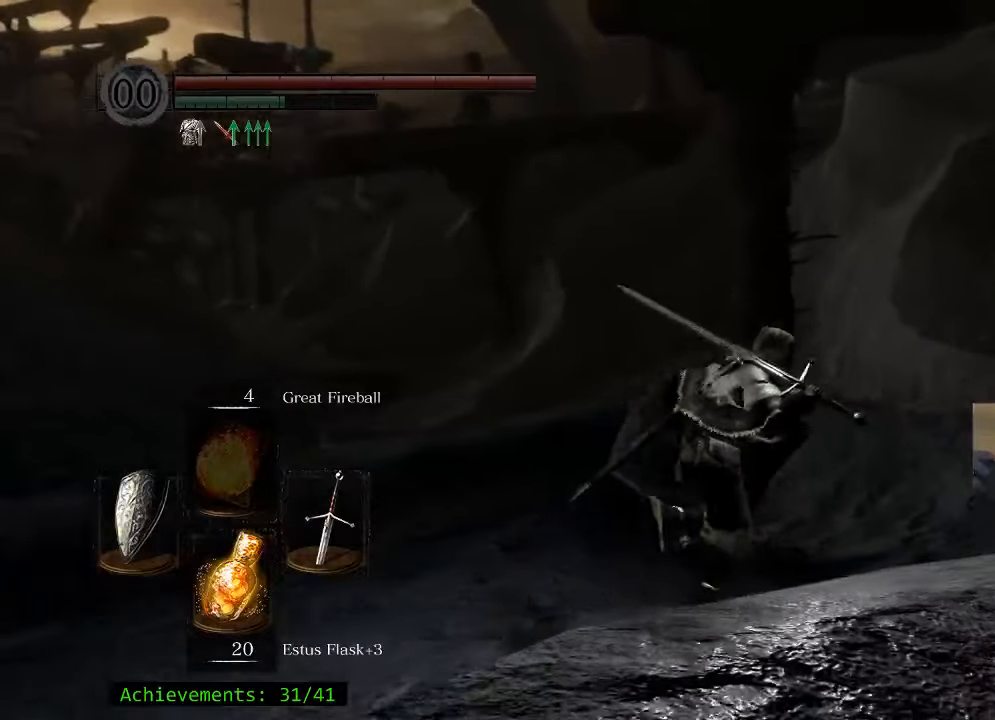
{"keys": ["space", "w"], "mouse": [], "events": [[216, "d", "up"]]}
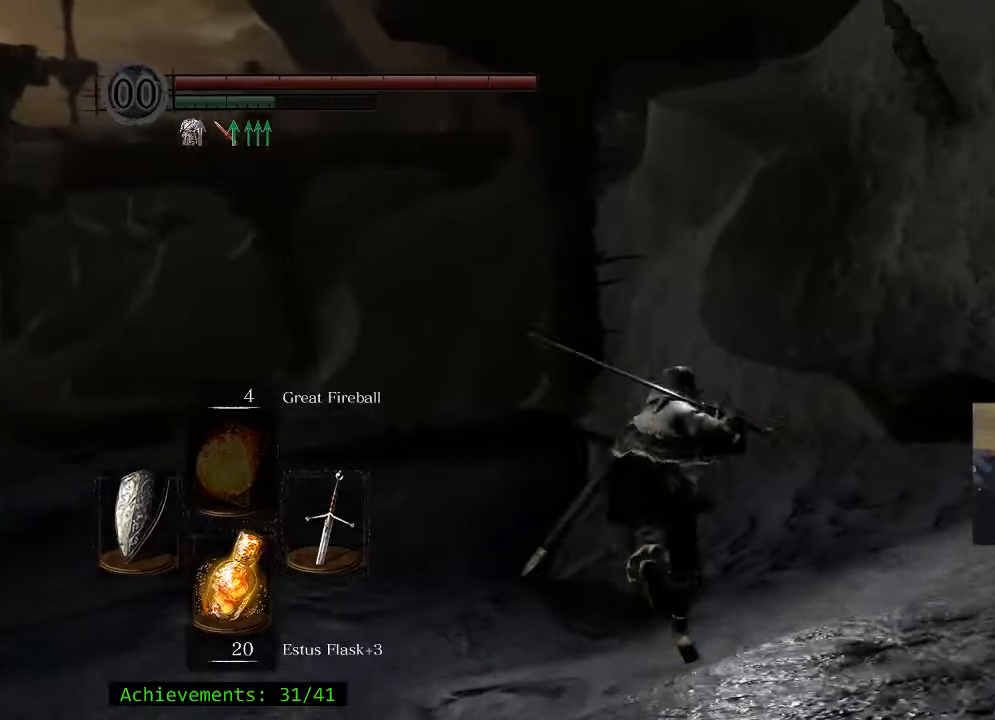
{"keys": ["d", "space", "w"], "mouse": [], "events": [[416, "d", "down"]]}
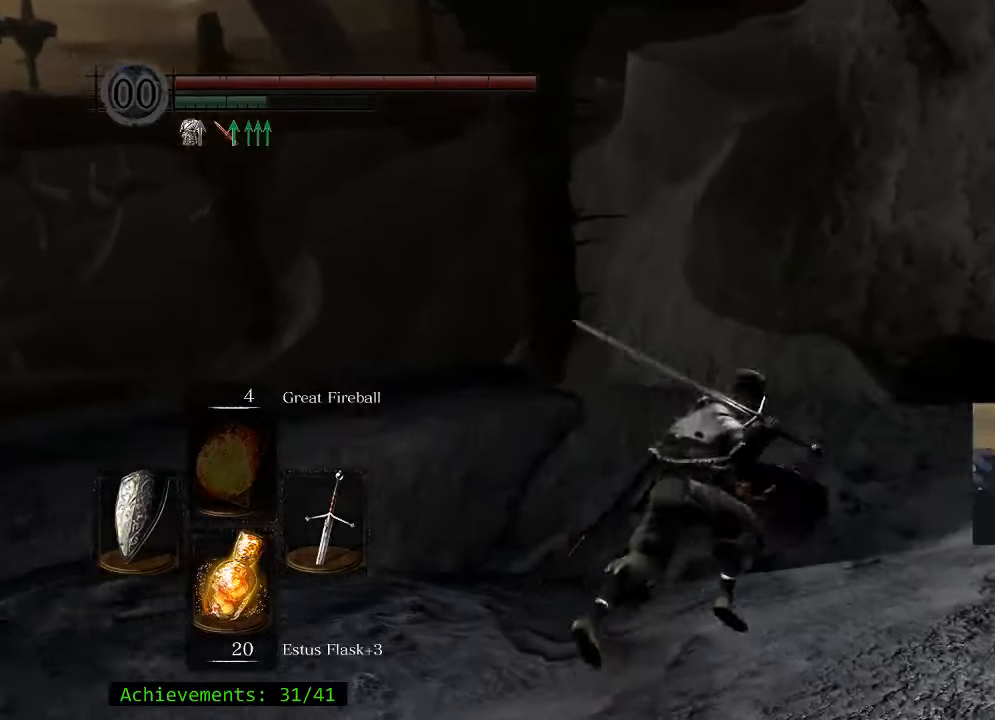
{"keys": ["space", "w"], "mouse": [], "events": [[66, "d", "up"]]}